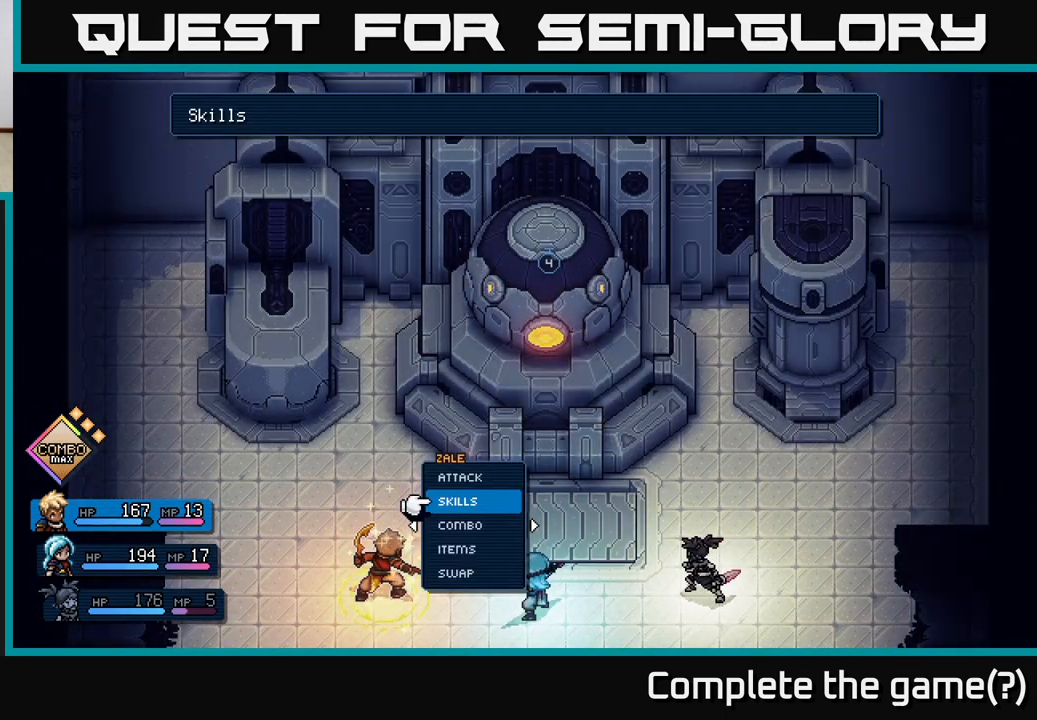
Gameplay with a controller (Xbox layout); each line is a JSON object with the inputs held at the frame after it. "events" lists button and stick changes between this image and that frame as [ms after this image, input, new state], when the widget could be followed in between. Not read: right_stick.
{"buttons": [], "left_stick": "center", "events": [[183, "DPAD_DOWN", "down"], [300, "DPAD_DOWN", "up"]]}
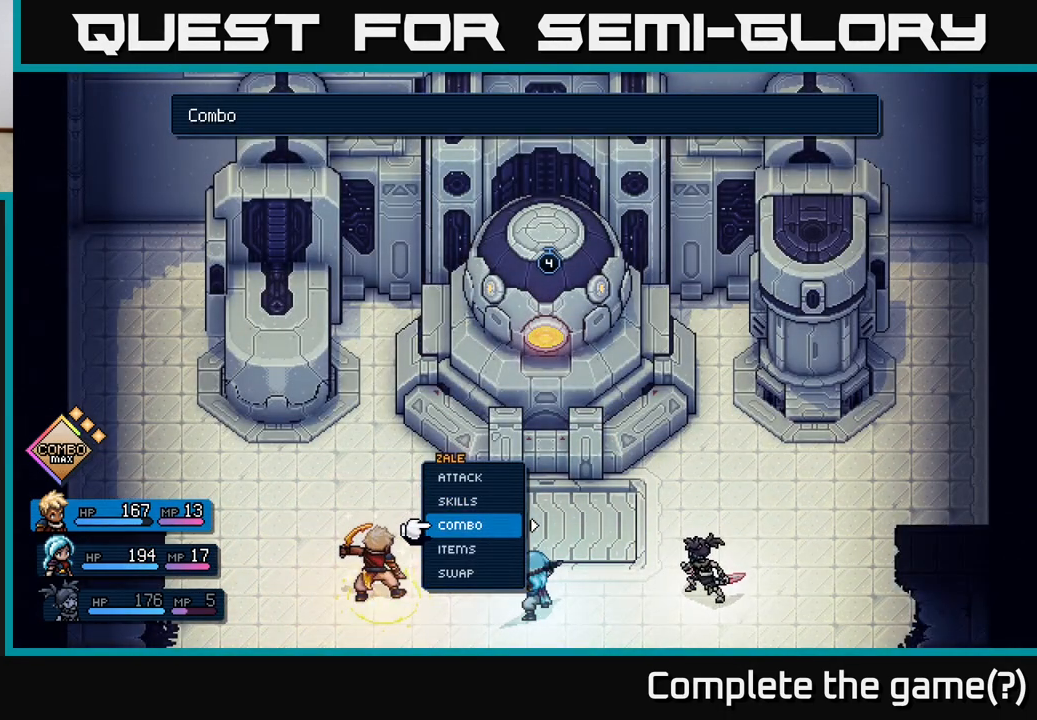
{"buttons": [], "left_stick": "center", "events": [[117, "DPAD_UP", "down"], [200, "DPAD_UP", "up"], [317, "DPAD_DOWN", "down"], [400, "A", "down"], [433, "DPAD_DOWN", "up"], [467, "A", "up"]]}
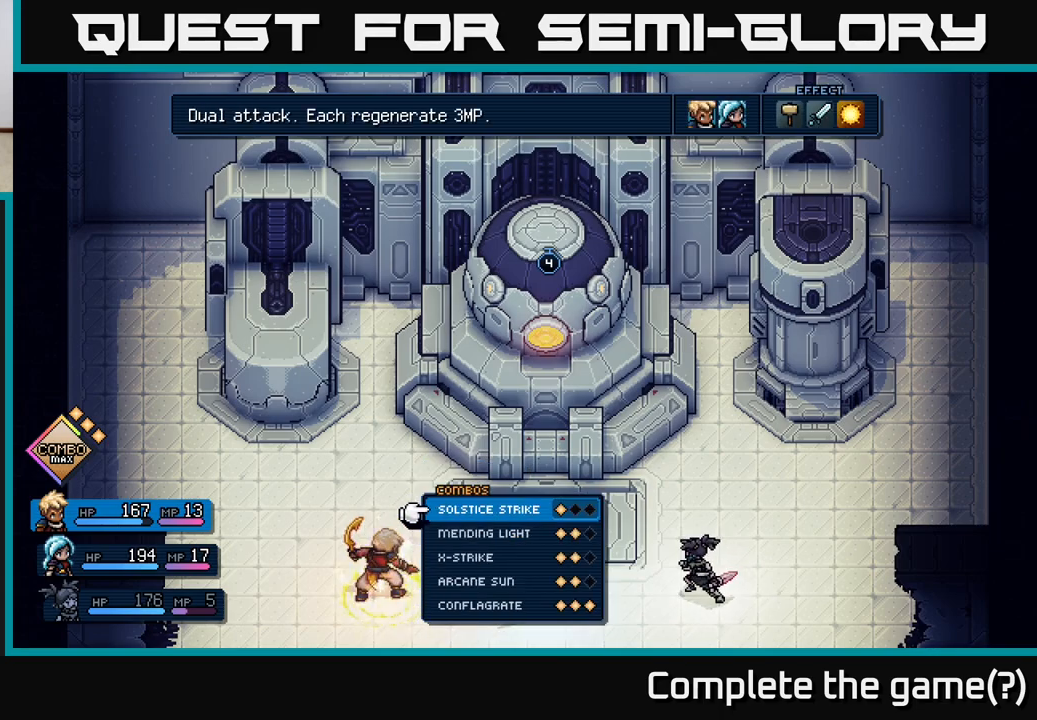
{"buttons": [], "left_stick": "center", "events": [[317, "B", "down"], [400, "B", "up"]]}
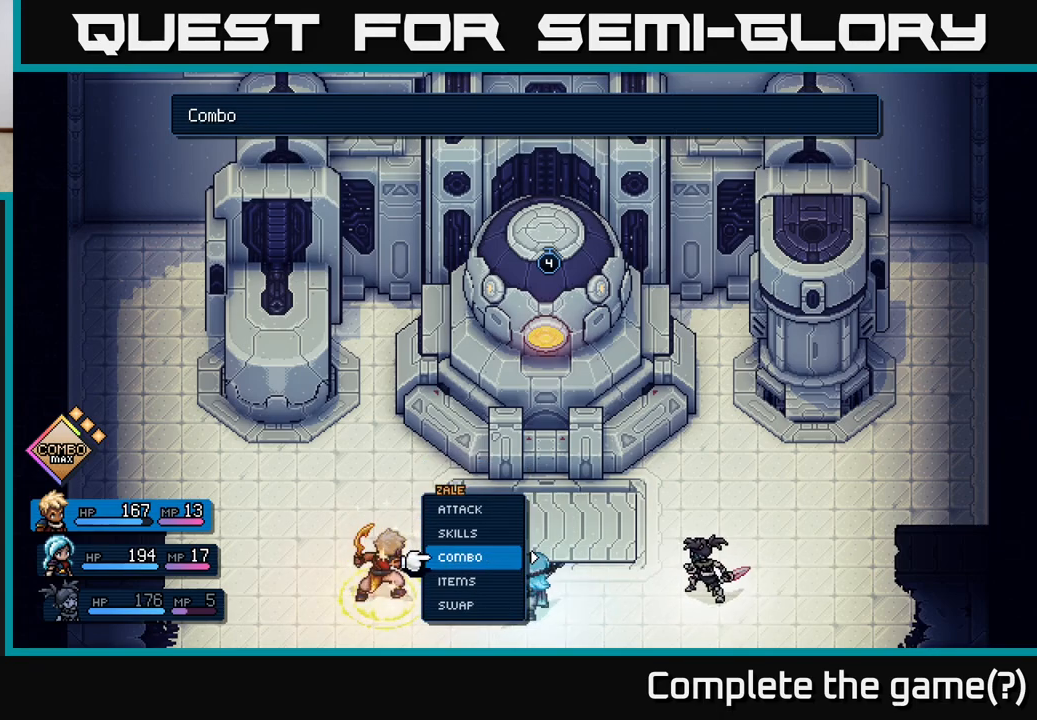
{"buttons": [], "left_stick": "center", "events": [[83, "DPAD_UP", "down"], [183, "A", "down"], [183, "DPAD_UP", "up"], [217, "A", "up"], [417, "DPAD_DOWN", "down"], [500, "DPAD_DOWN", "up"]]}
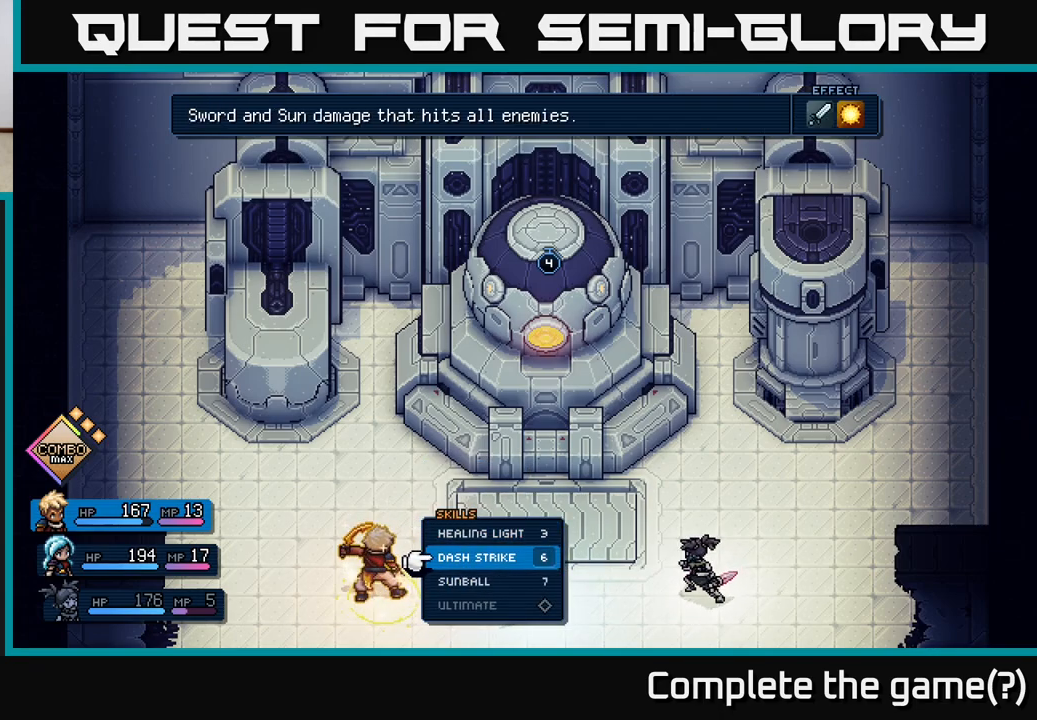
{"buttons": [], "left_stick": "center", "events": [[217, "DPAD_DOWN", "down"], [317, "DPAD_DOWN", "up"]]}
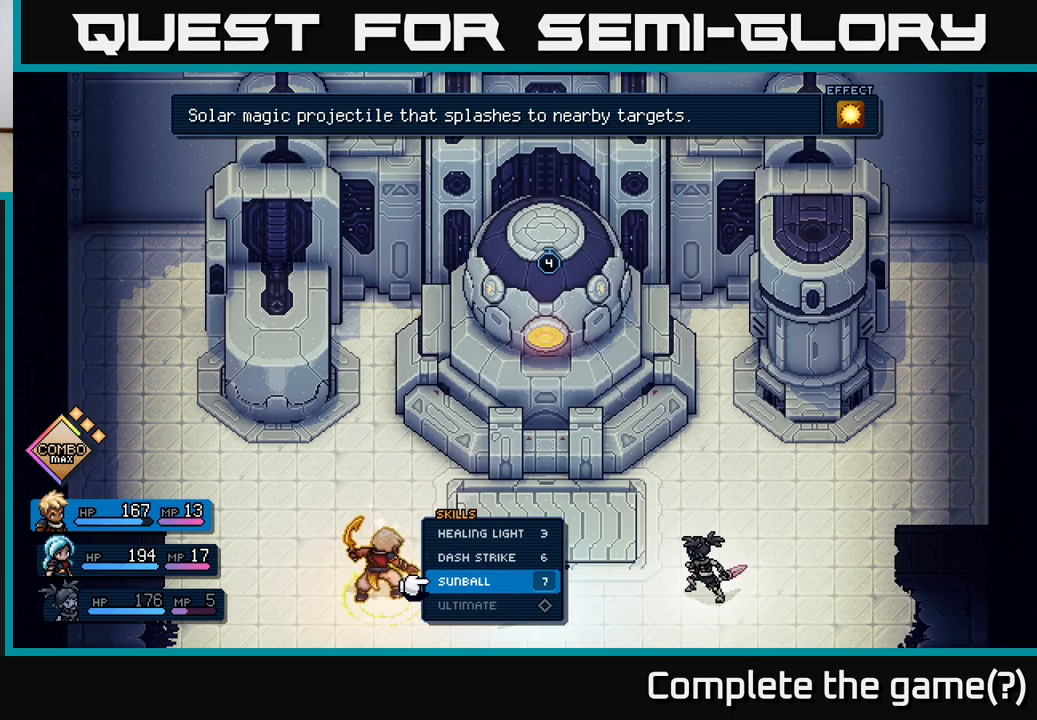
{"buttons": [], "left_stick": "center", "events": [[50, "A", "down"], [133, "A", "up"], [300, "A", "down"], [383, "A", "up"]]}
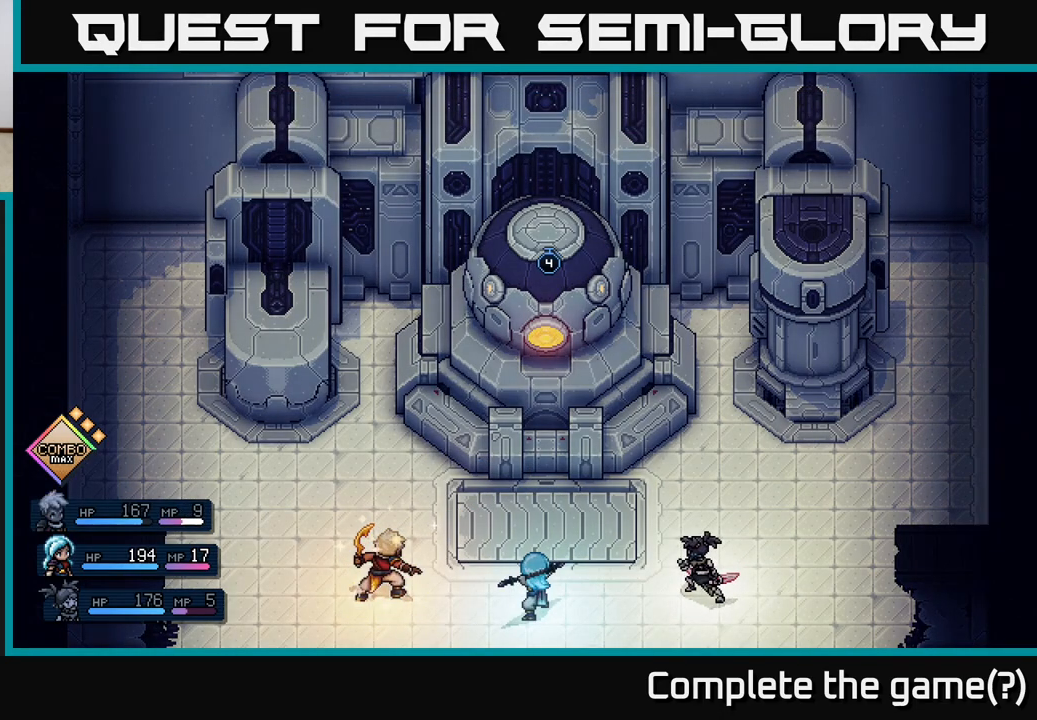
{"buttons": [], "left_stick": "center", "events": []}
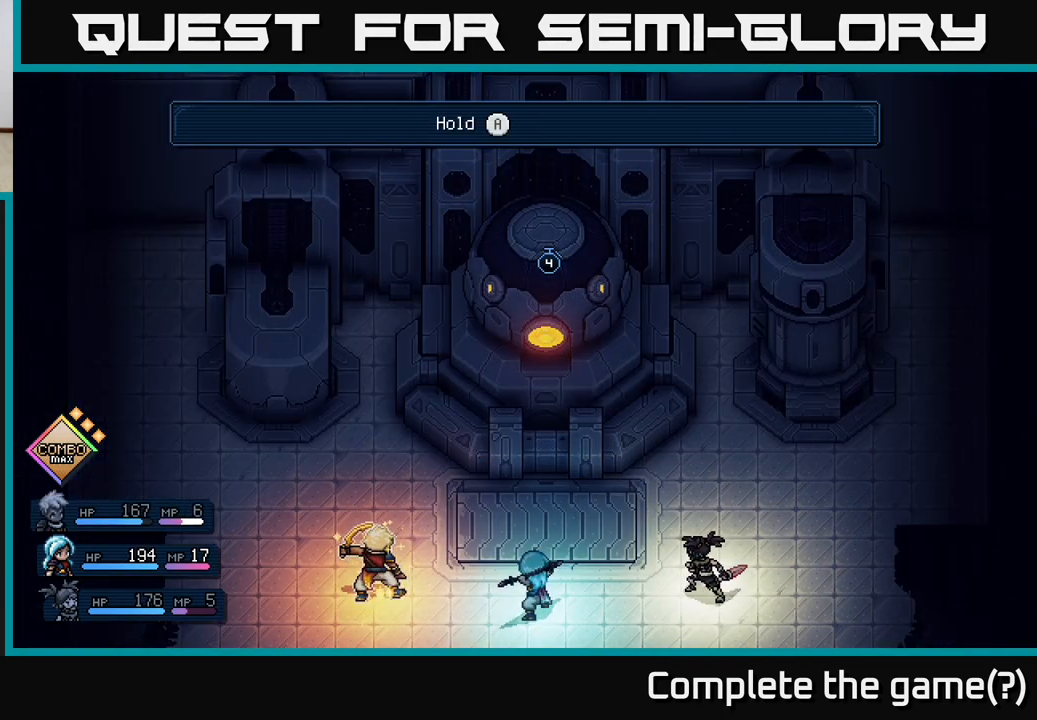
{"buttons": [], "left_stick": "center", "events": []}
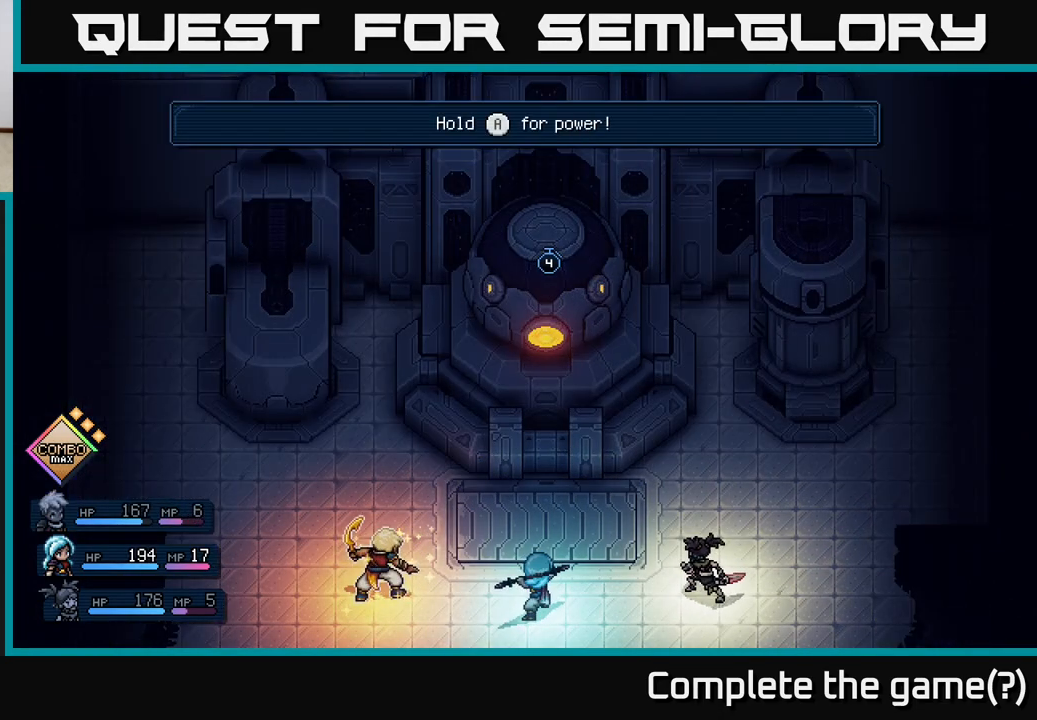
{"buttons": ["A"], "left_stick": "center", "events": [[417, "A", "down"]]}
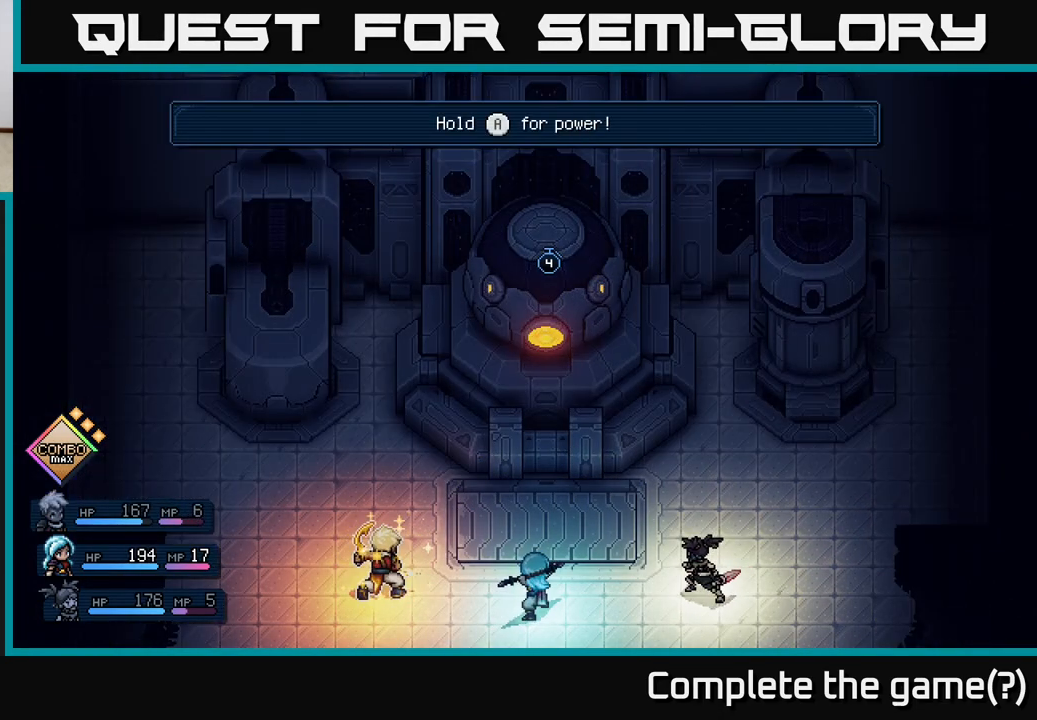
{"buttons": ["A"], "left_stick": "center", "events": []}
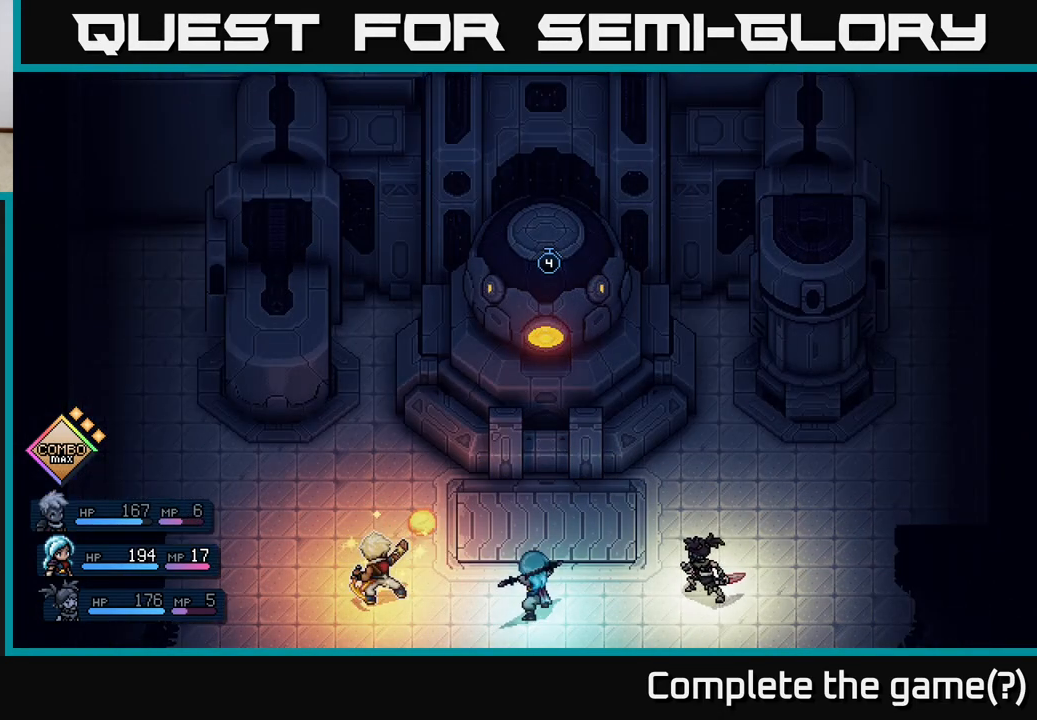
{"buttons": ["A"], "left_stick": "center", "events": []}
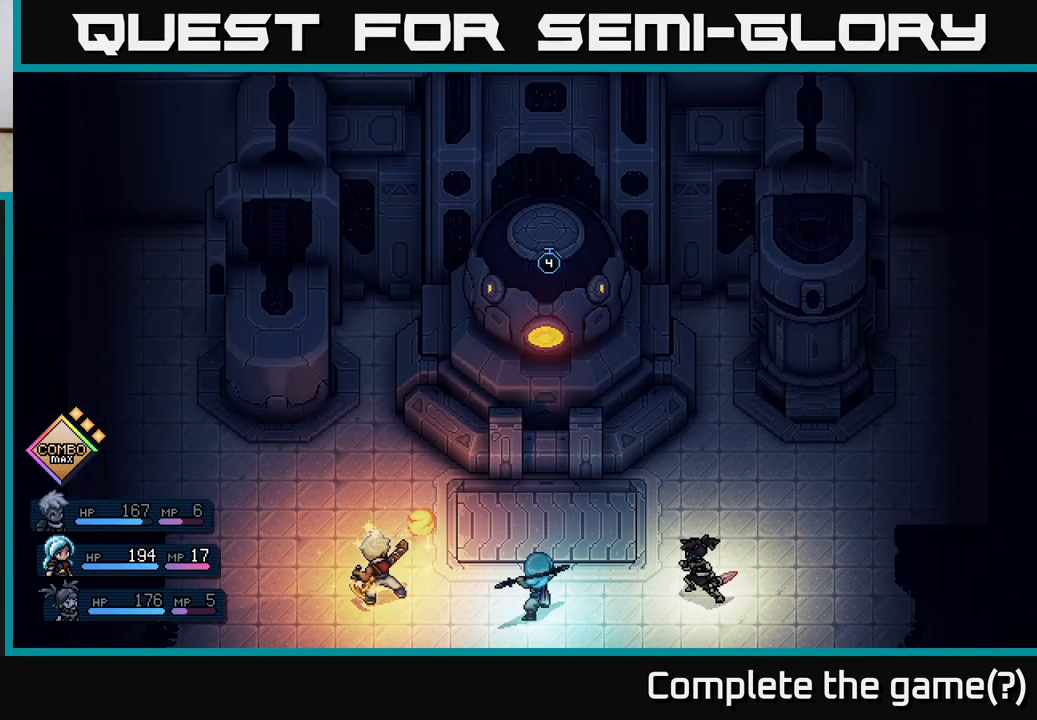
{"buttons": ["A"], "left_stick": "center", "events": []}
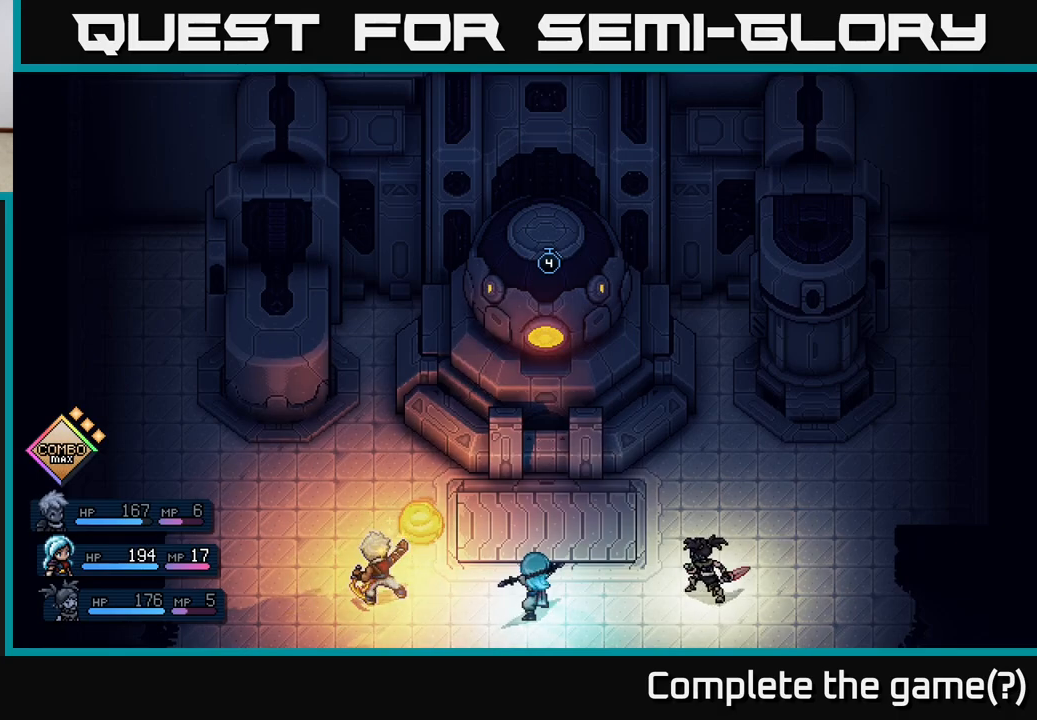
{"buttons": ["A"], "left_stick": "center", "events": []}
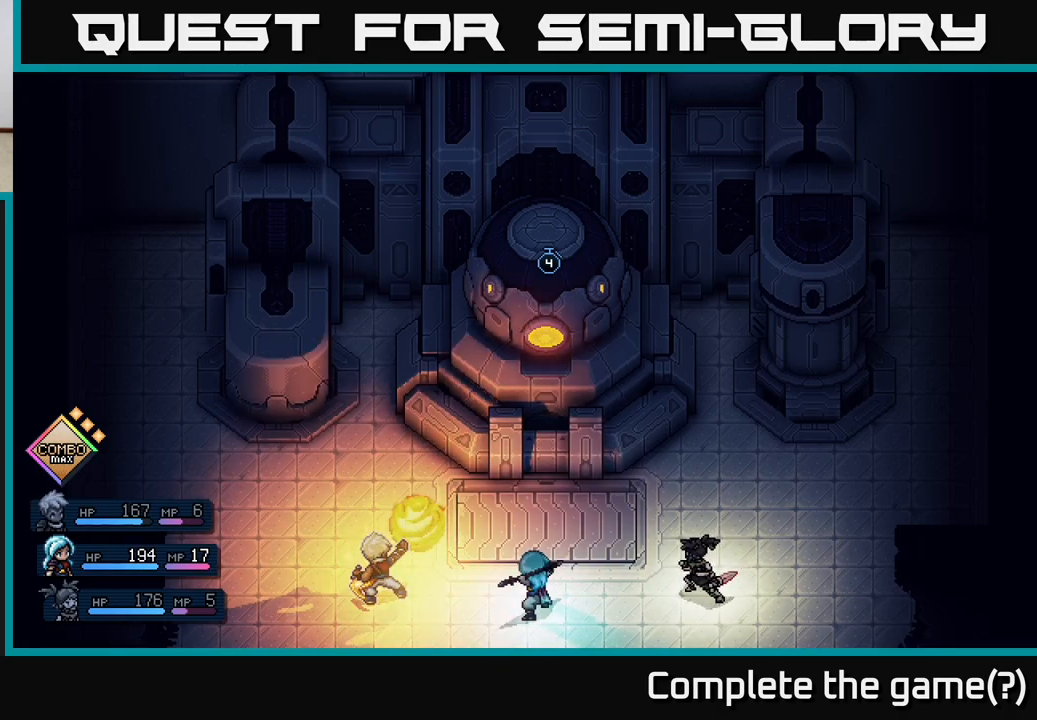
{"buttons": ["A"], "left_stick": "center", "events": []}
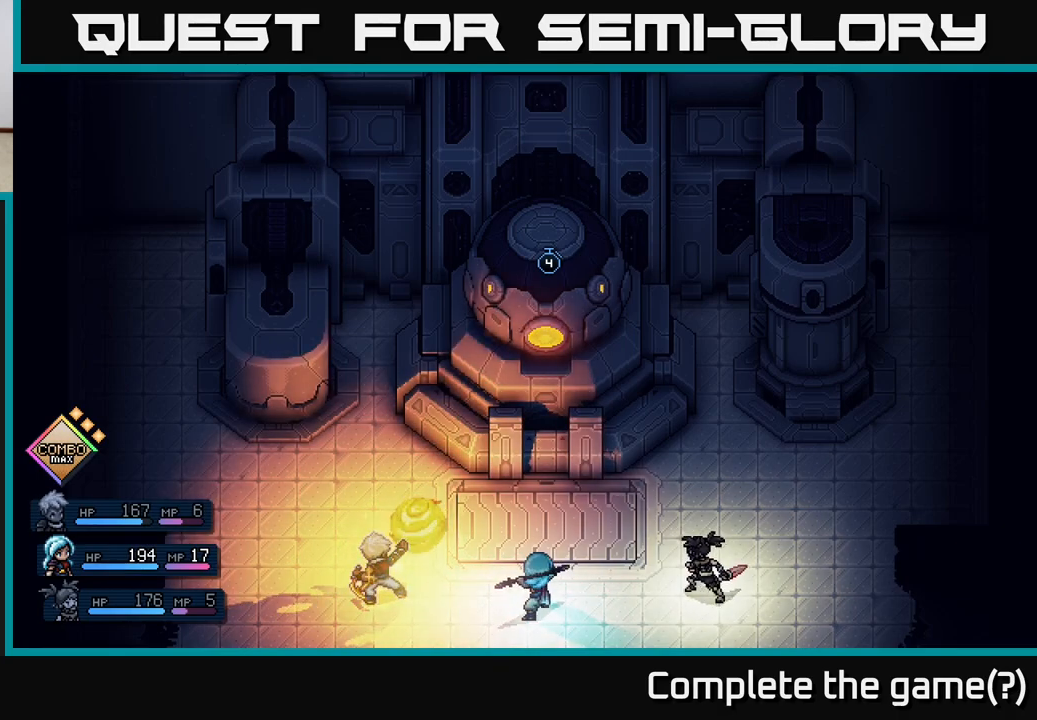
{"buttons": [], "left_stick": "center", "events": [[217, "A", "up"]]}
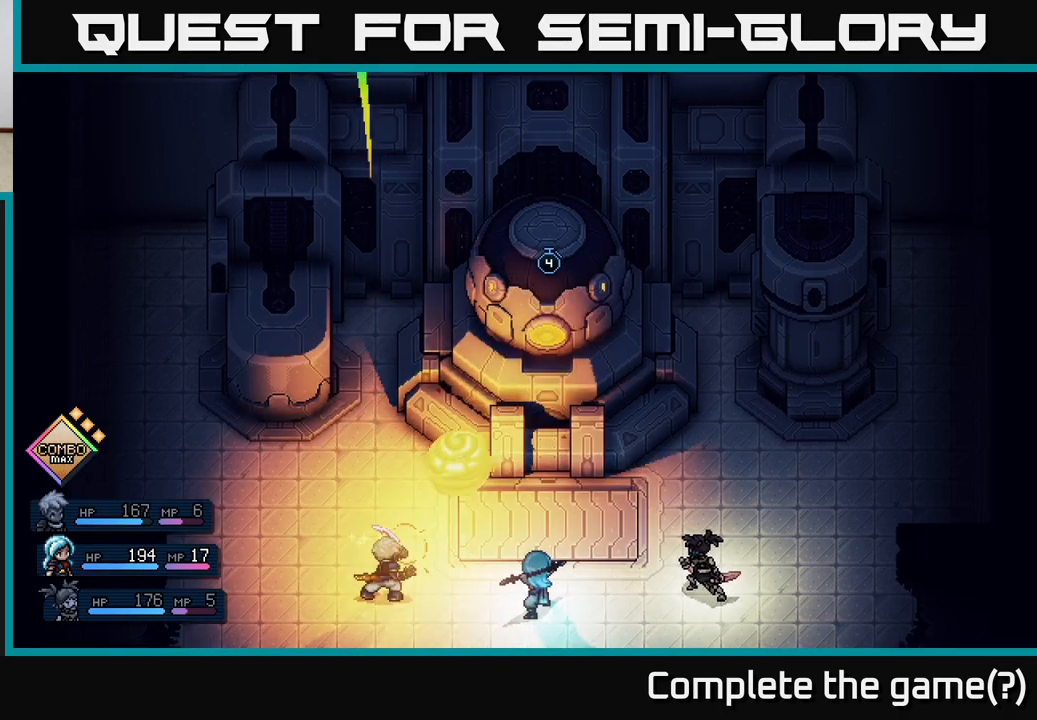
{"buttons": [], "left_stick": "center", "events": [[100, "A", "down"], [217, "A", "up"]]}
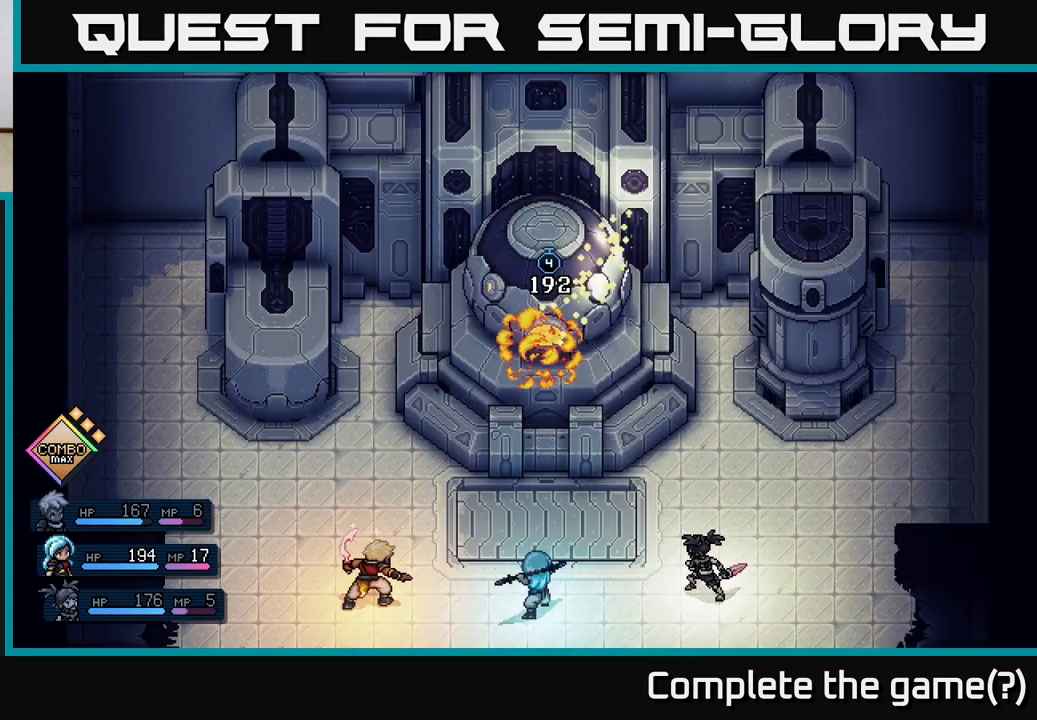
{"buttons": [], "left_stick": "center", "events": []}
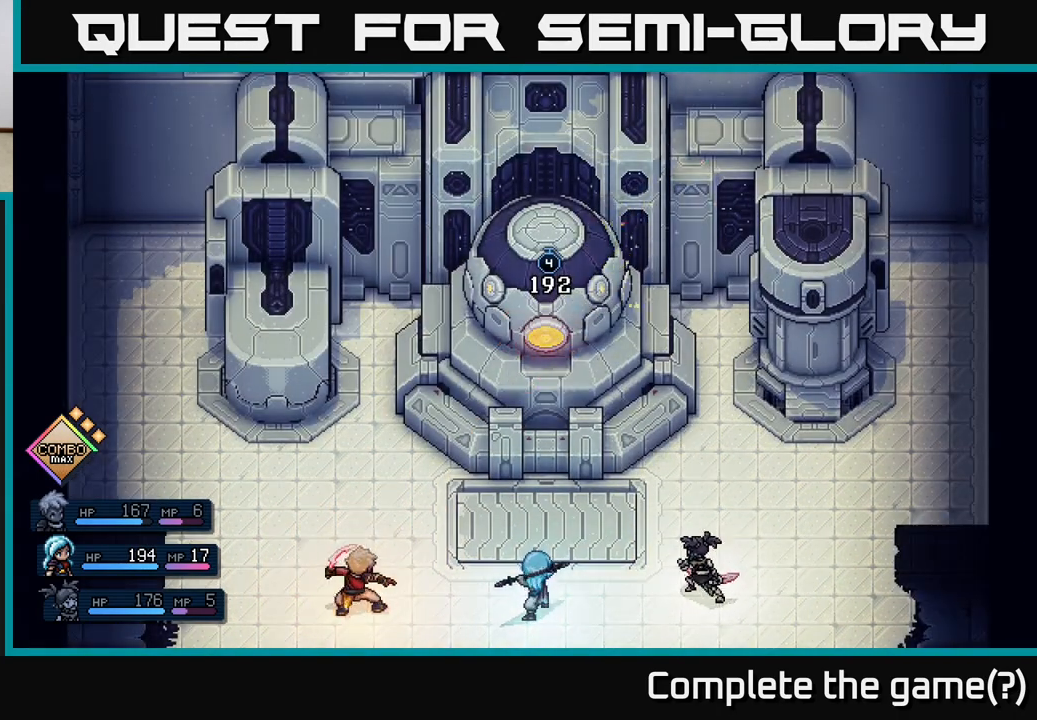
{"buttons": [], "left_stick": "center", "events": []}
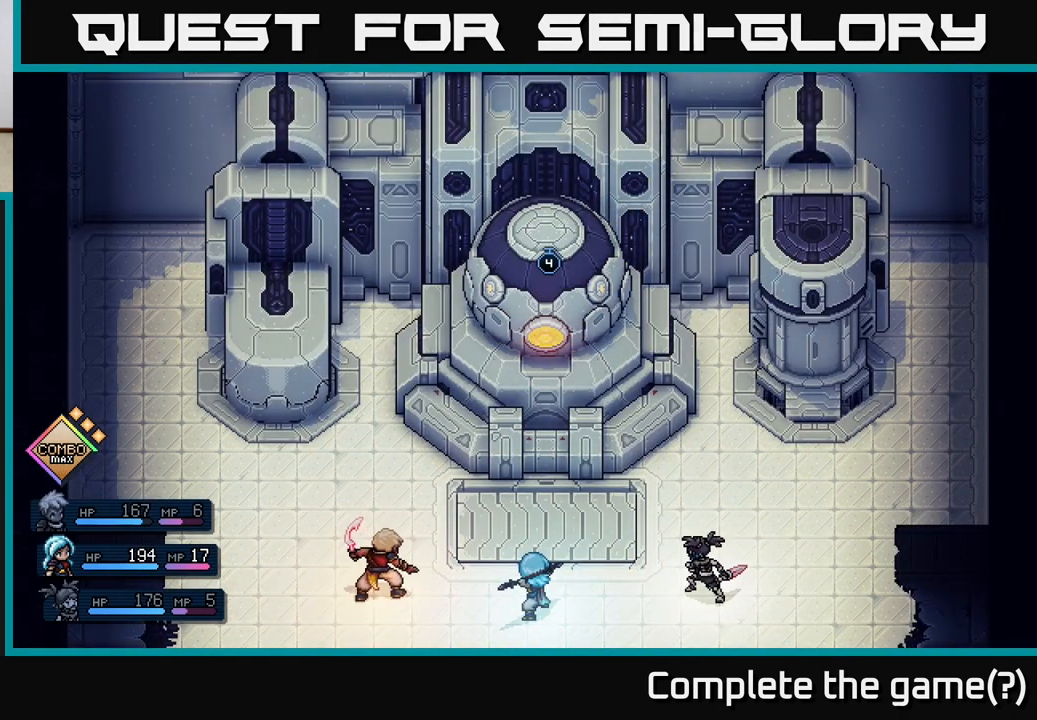
{"buttons": [], "left_stick": "center", "events": []}
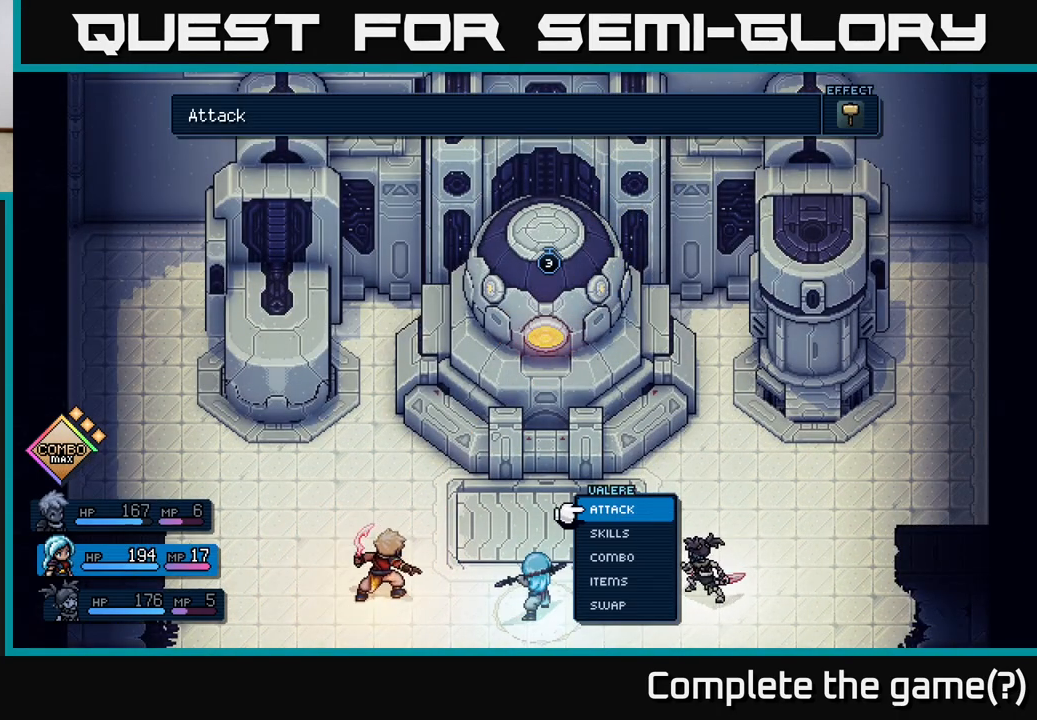
{"buttons": [], "left_stick": "center", "events": [[33, "A", "down"], [117, "A", "up"]]}
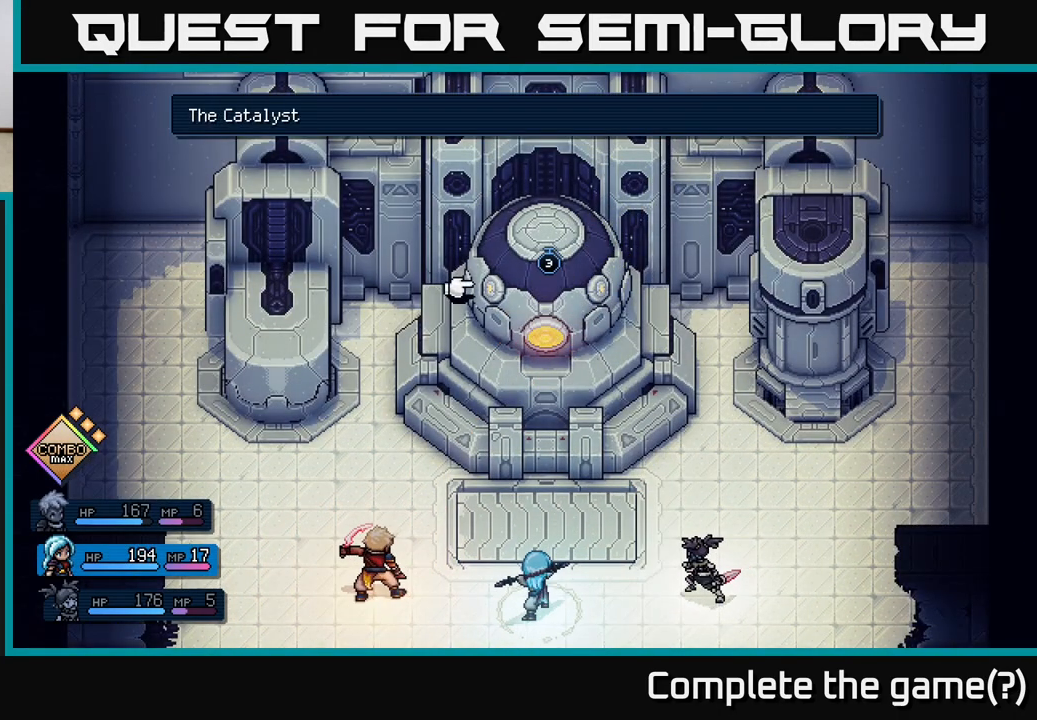
{"buttons": [], "left_stick": "center", "events": [[167, "A", "down"], [233, "A", "up"]]}
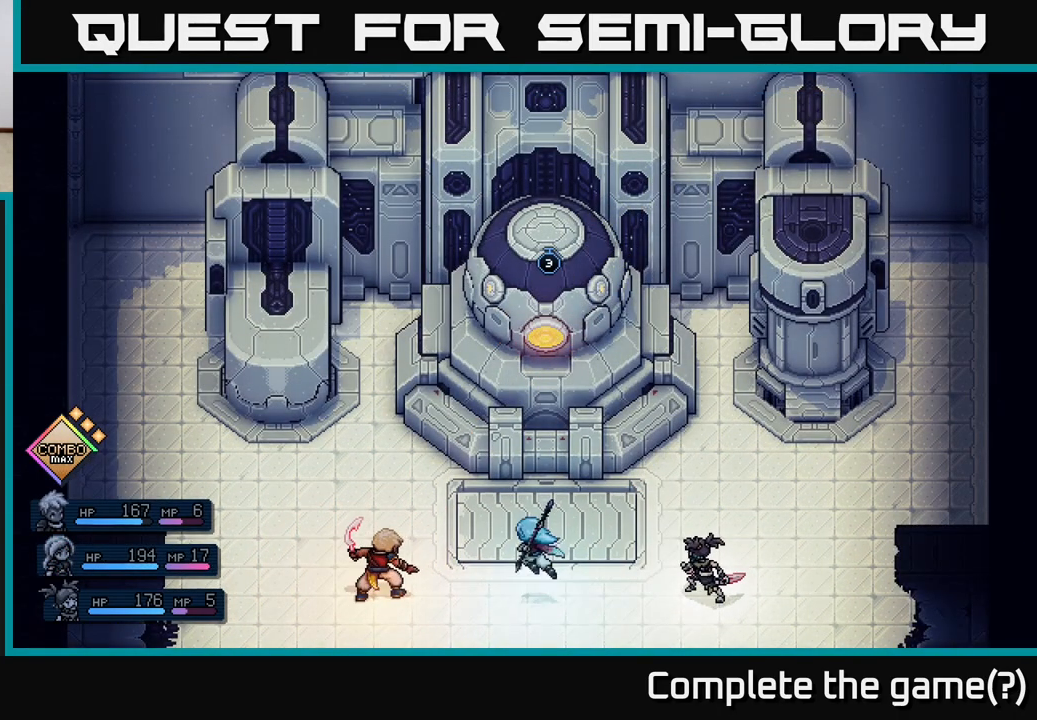
{"buttons": [], "left_stick": "center", "events": []}
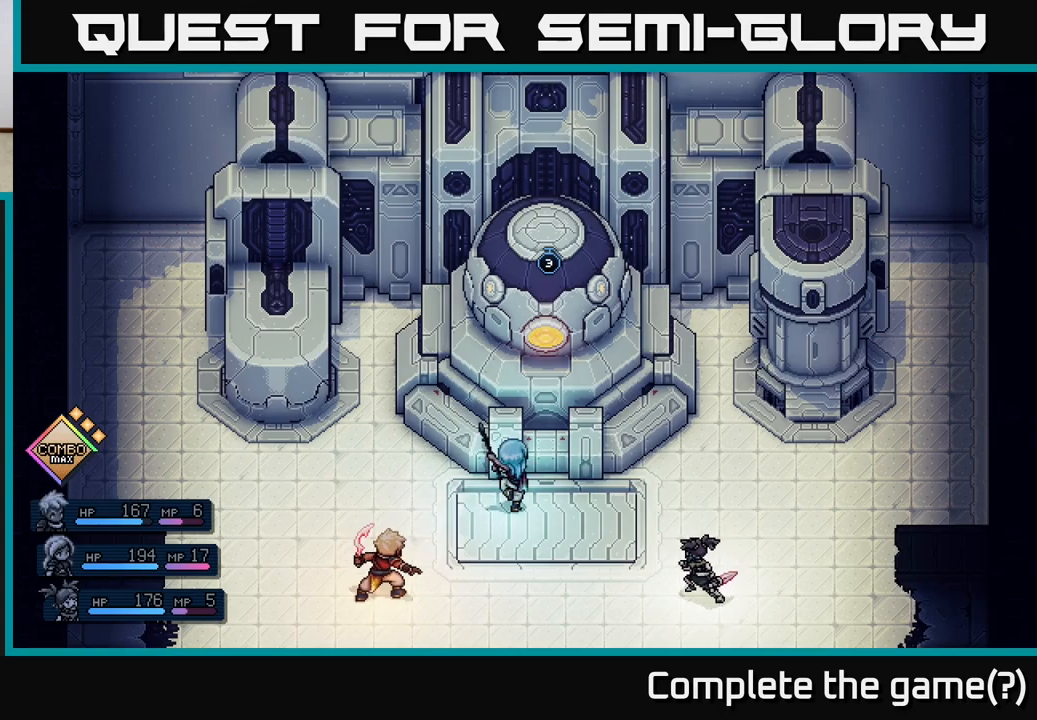
{"buttons": [], "left_stick": "center", "events": [[217, "A", "down"], [350, "A", "up"]]}
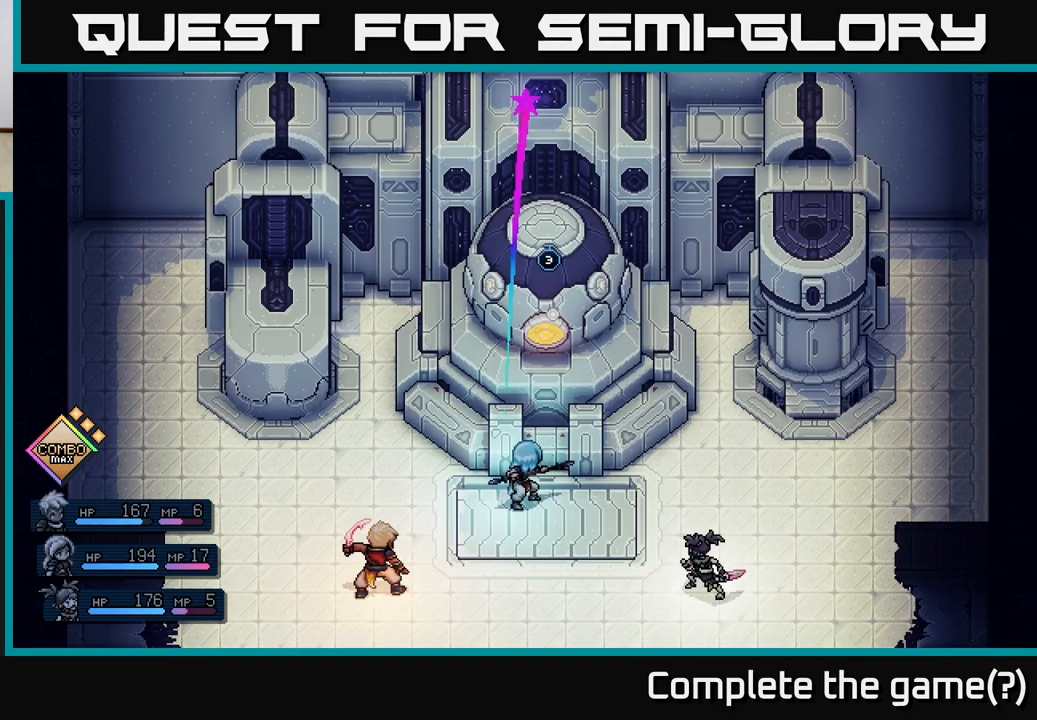
{"buttons": [], "left_stick": "center", "events": [[283, "A", "down"], [383, "A", "up"]]}
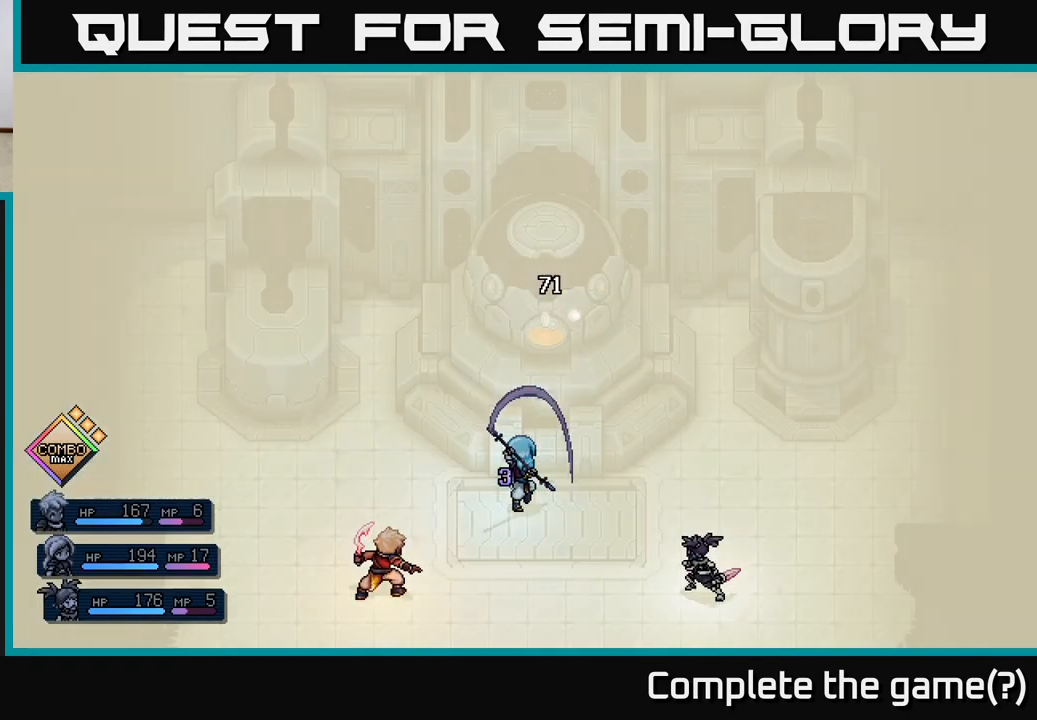
{"buttons": [], "left_stick": "center", "events": []}
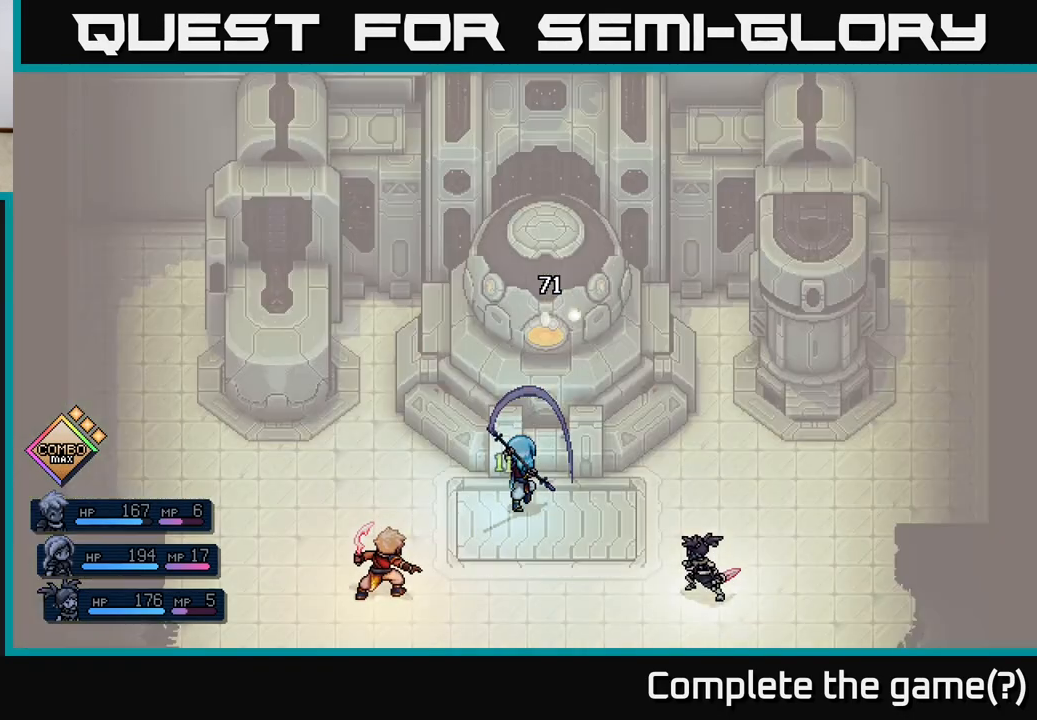
{"buttons": [], "left_stick": "center", "events": []}
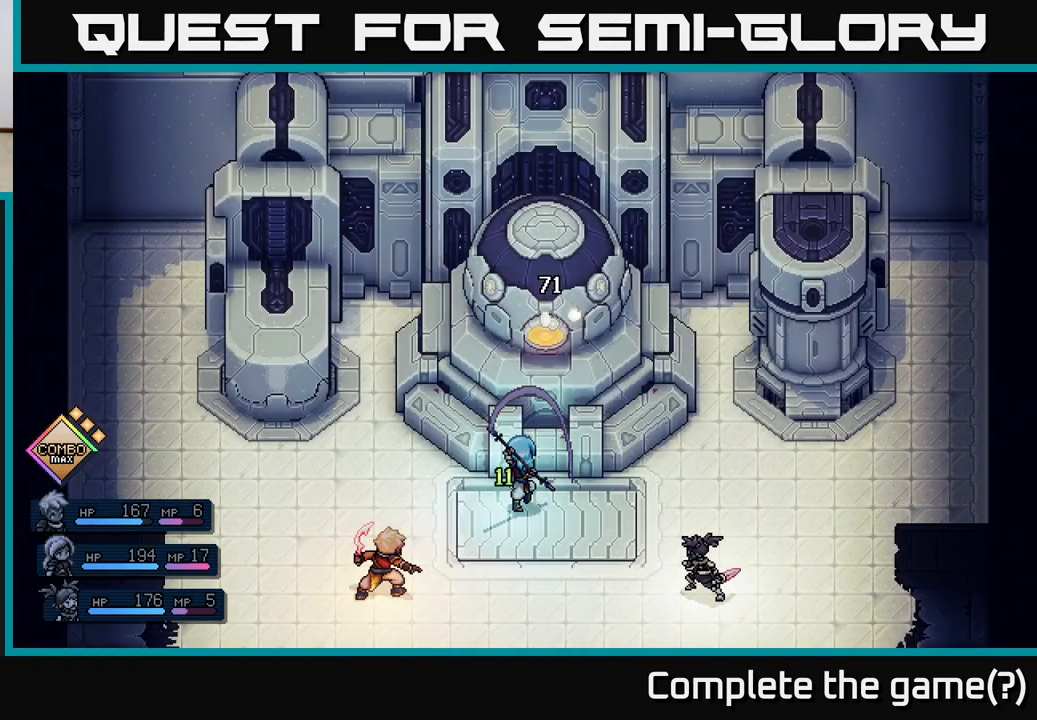
{"buttons": [], "left_stick": "center", "events": []}
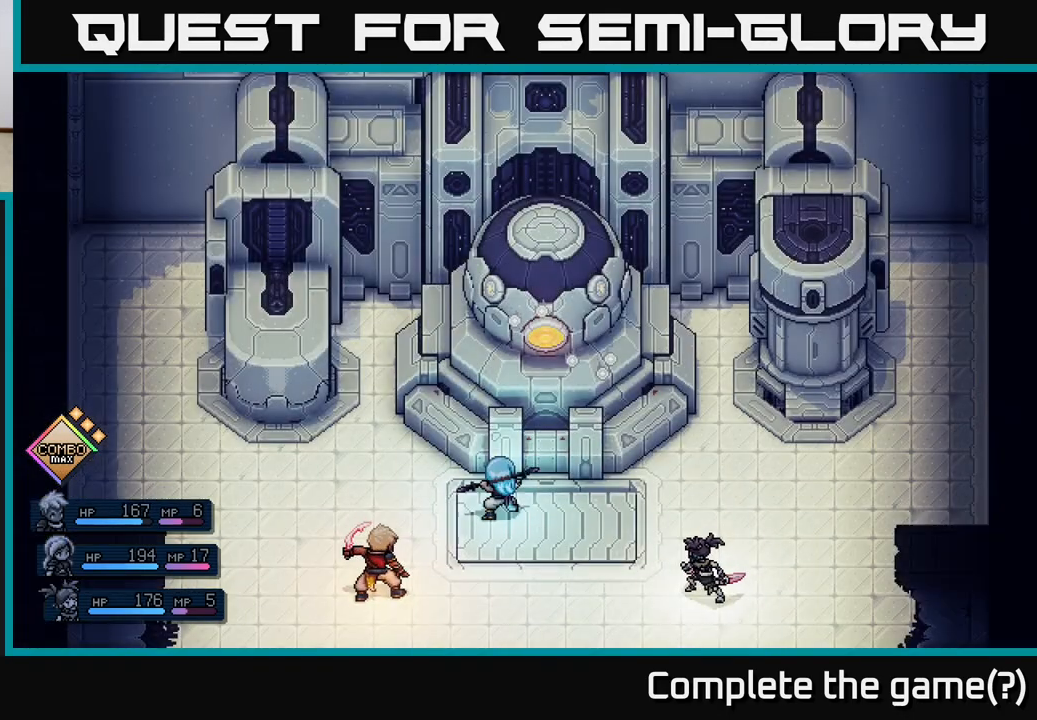
{"buttons": [], "left_stick": "center", "events": []}
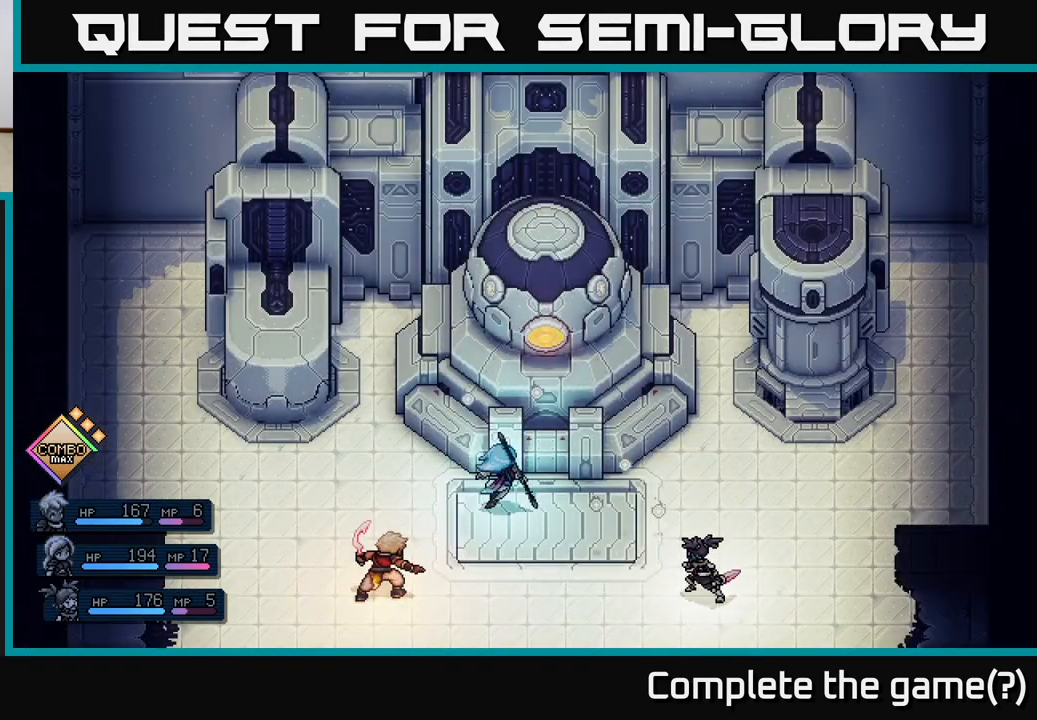
{"buttons": [], "left_stick": "center", "events": [[250, "left_stick", "right"], [383, "left_stick", "center"]]}